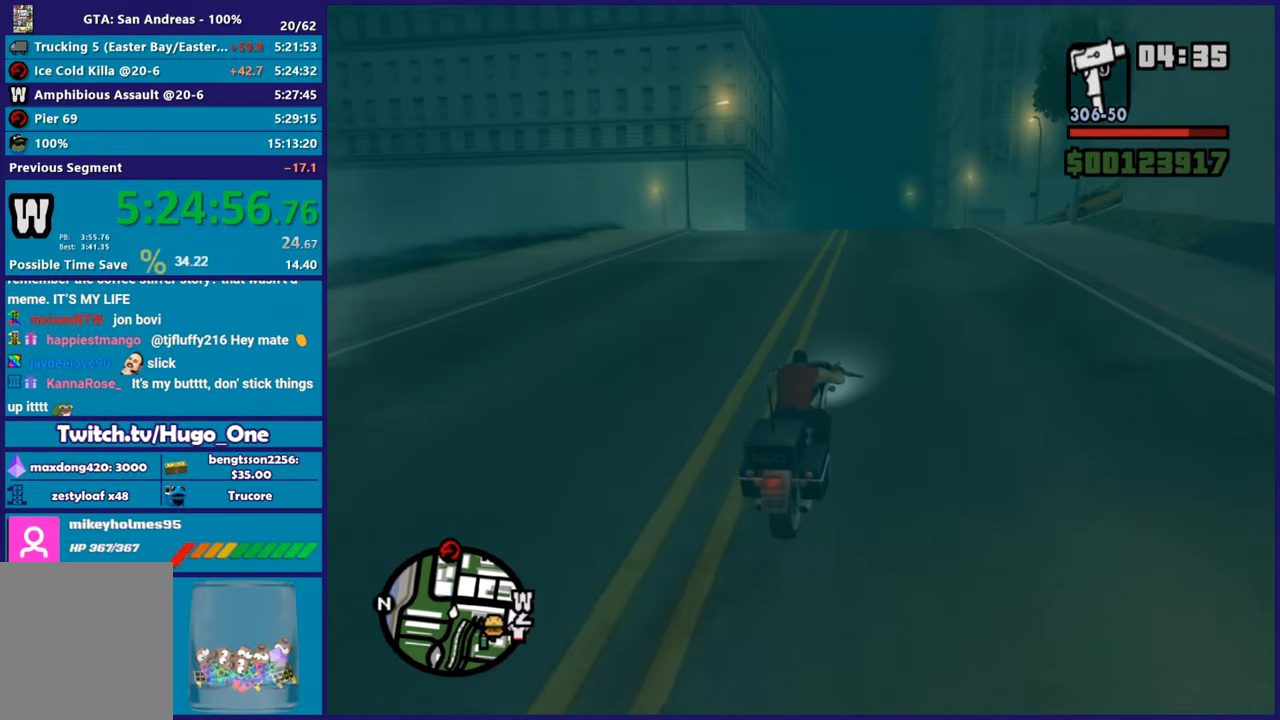
Gameplay with a controller (Xbox layout); each line is a JSON object with the inputs held at the frame after it. "button_events" lists button changes between this image and that frame as [ms after this image, input, new state], when the widget could be followed in between (sticks are given only as held states).
{"buttons": ["R2"], "left_stick": "up-left", "right_stick": "down-left", "button_events": []}
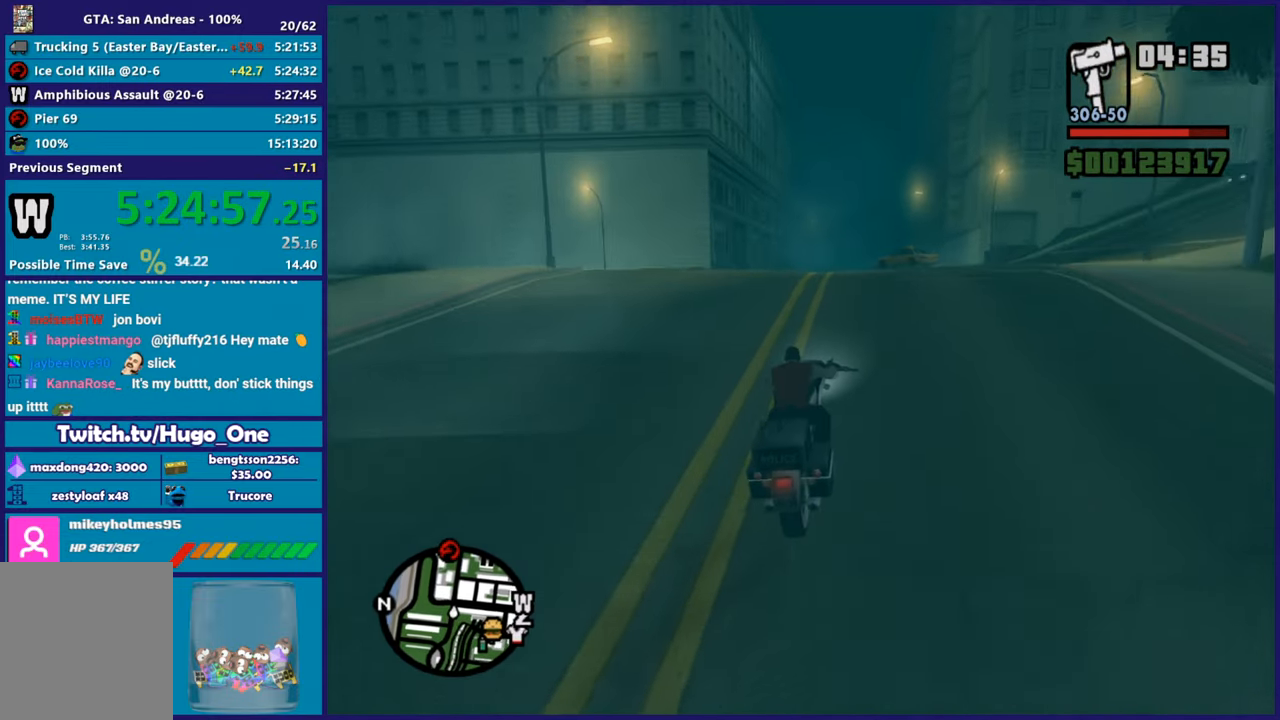
{"buttons": ["R2"], "left_stick": "right", "right_stick": "down-left", "button_events": []}
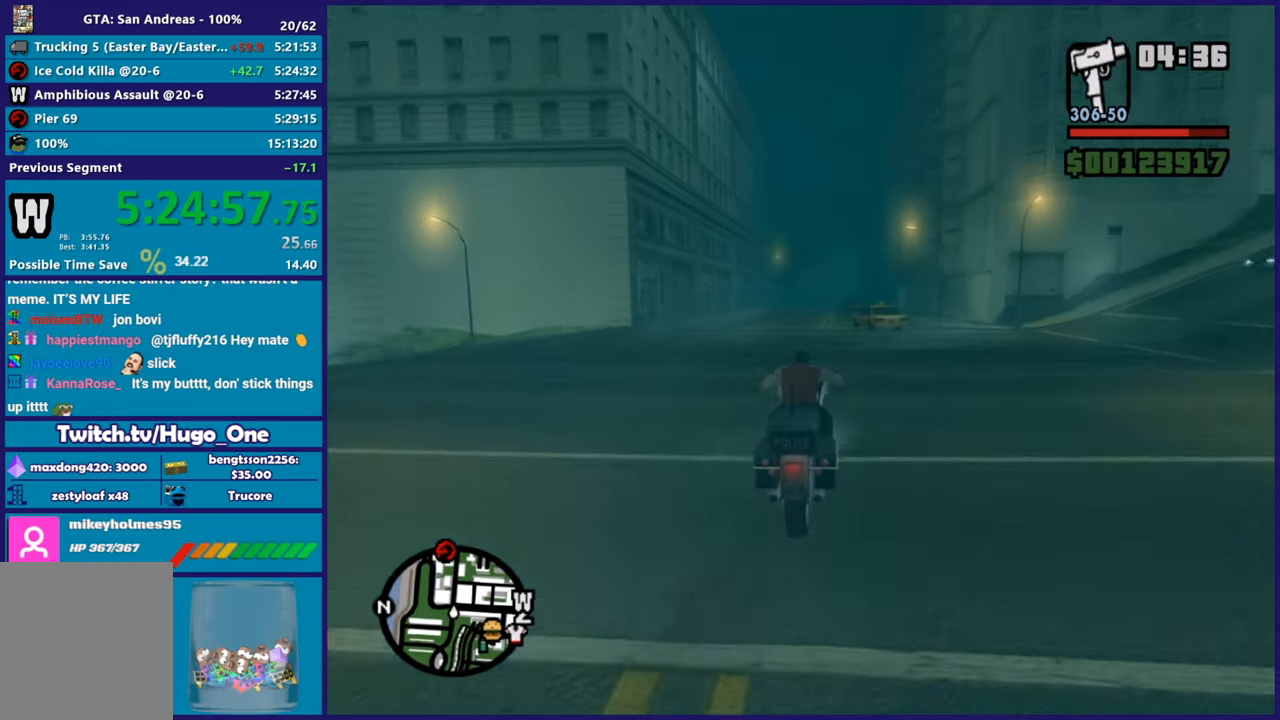
{"buttons": [], "left_stick": "left", "right_stick": "down", "button_events": [[50, "R2", "up"]]}
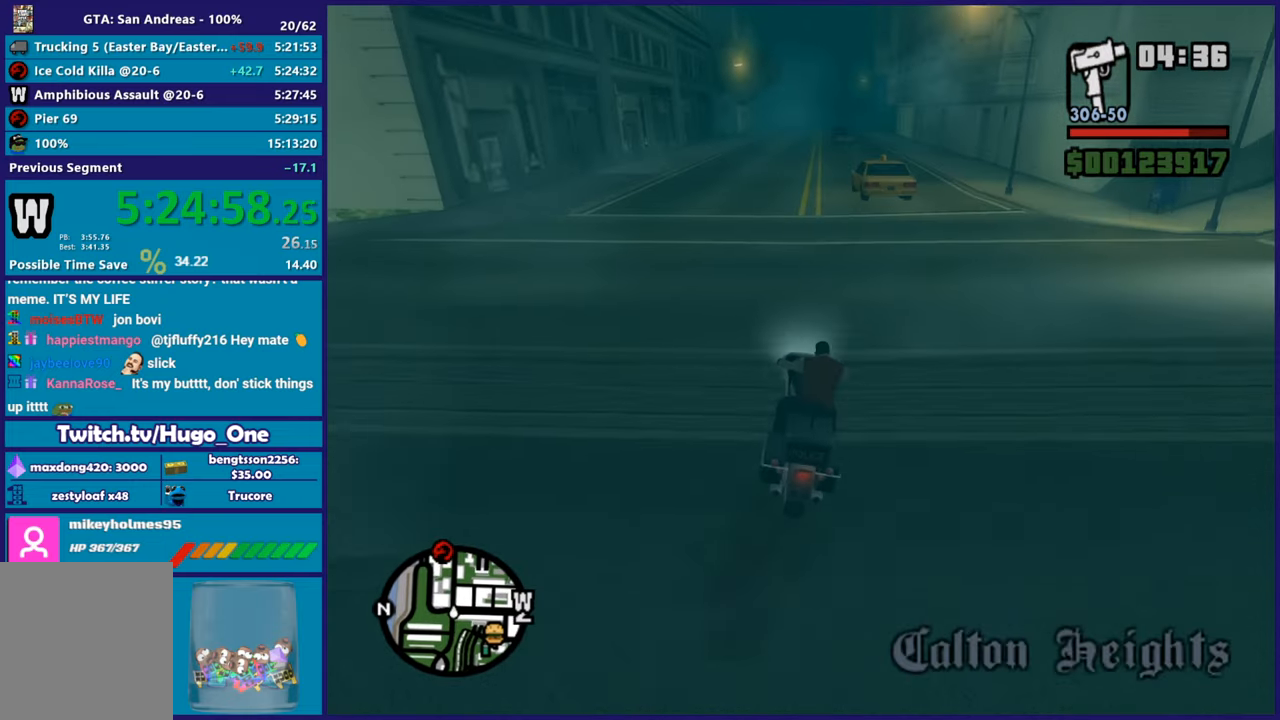
{"buttons": ["R2"], "left_stick": "right", "right_stick": "down", "button_events": [[350, "R2", "down"]]}
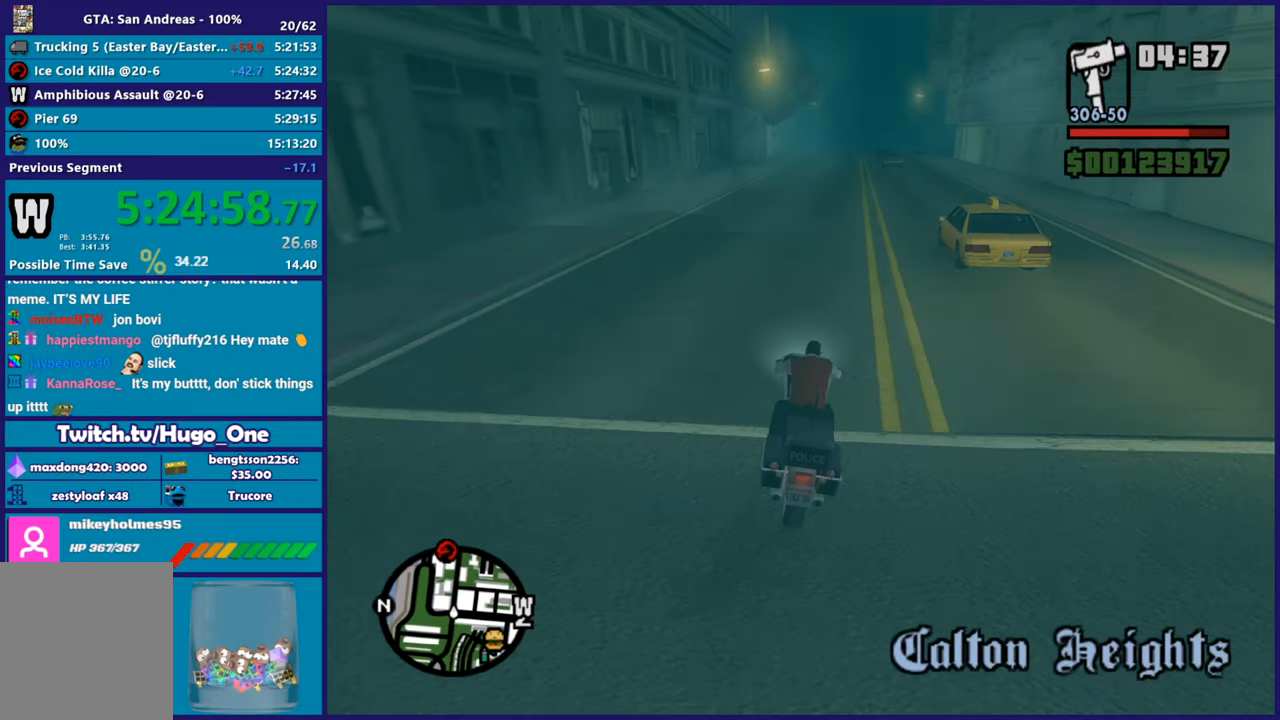
{"buttons": ["R2"], "left_stick": "center", "right_stick": "center", "button_events": []}
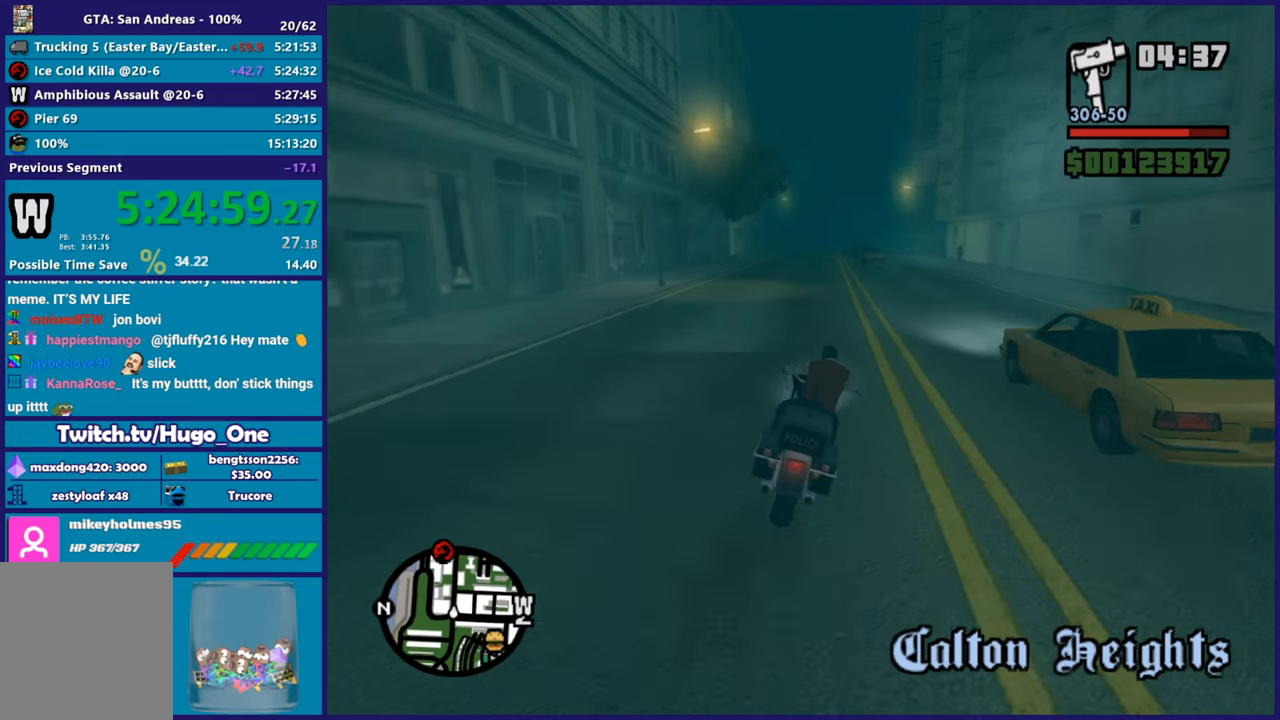
{"buttons": ["R2"], "left_stick": "center", "right_stick": "down", "button_events": []}
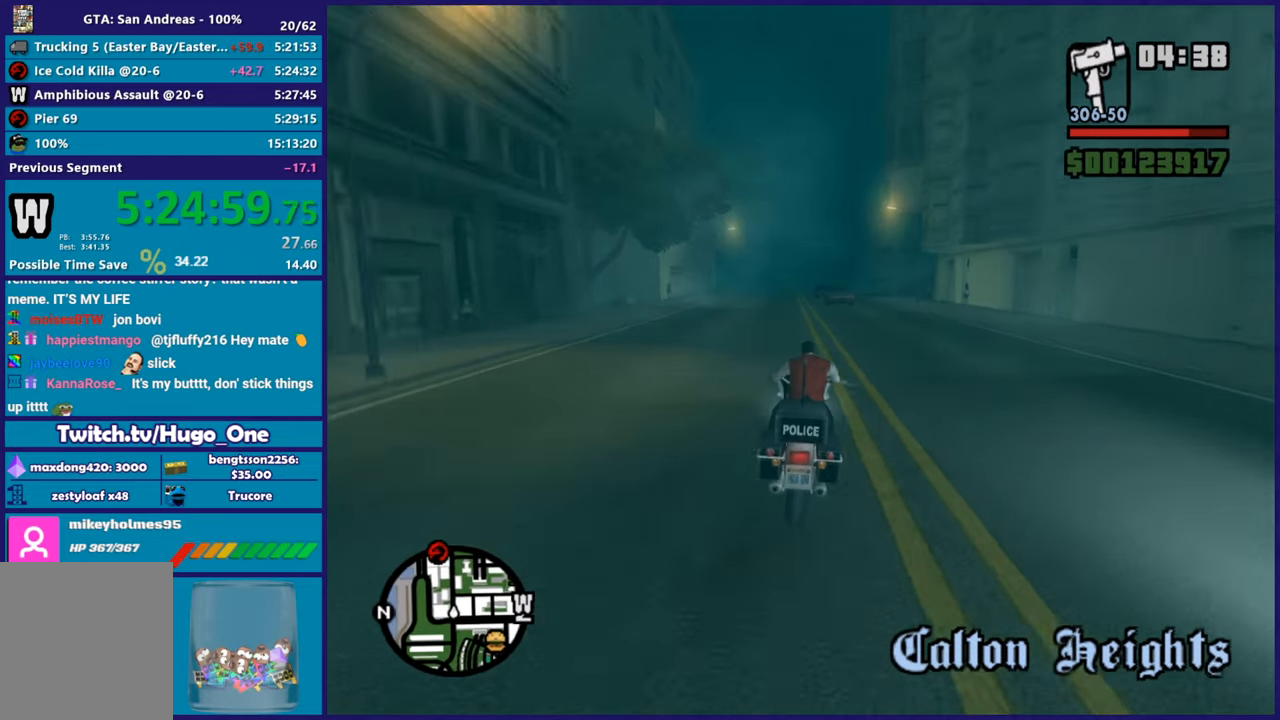
{"buttons": ["R2"], "left_stick": "center", "right_stick": "down-right", "button_events": [[184, "R2", "up"], [501, "R2", "down"]]}
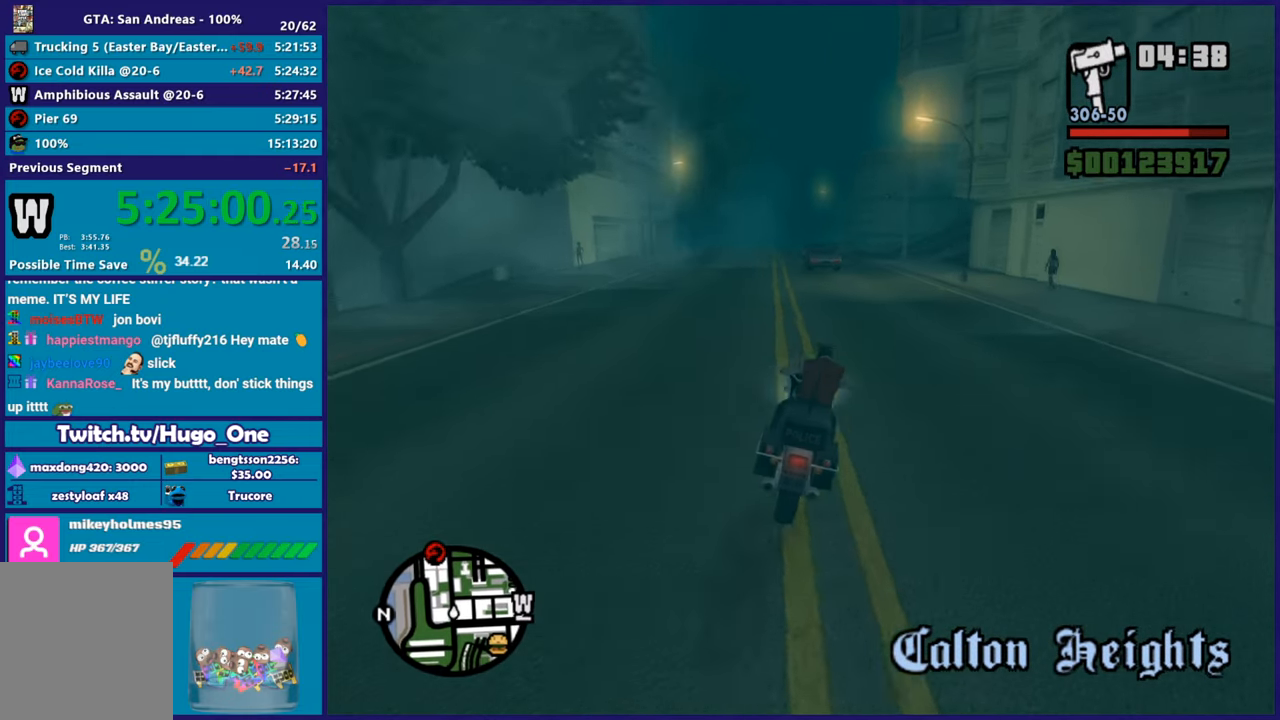
{"buttons": [], "left_stick": "right", "right_stick": "down-right", "button_events": [[283, "R2", "up"]]}
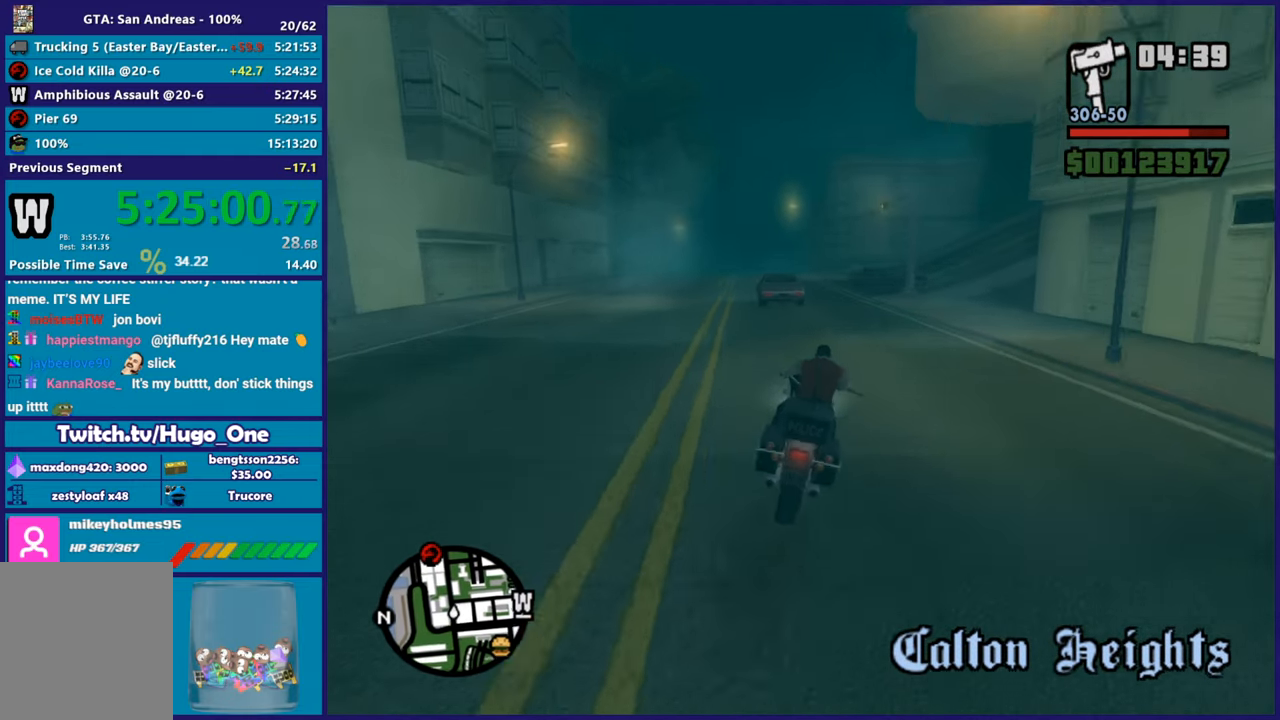
{"buttons": [], "left_stick": "right", "right_stick": "center", "button_events": []}
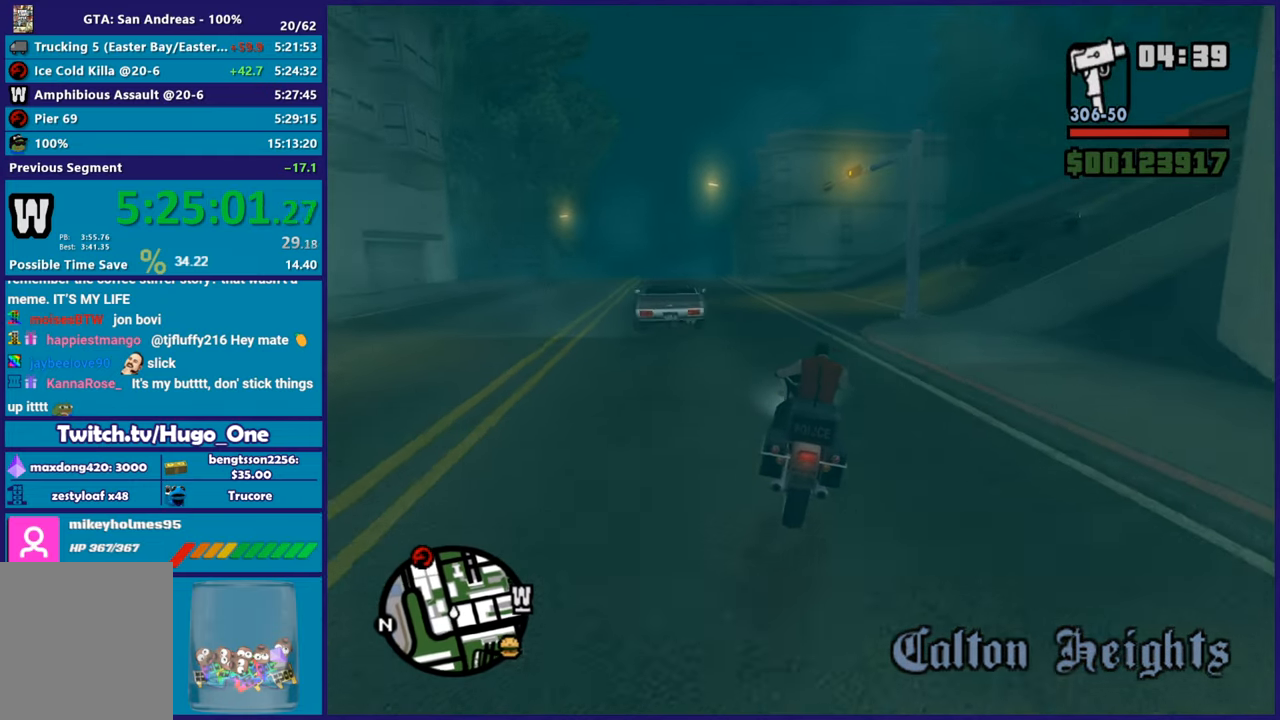
{"buttons": [], "left_stick": "right", "right_stick": "center", "button_events": [[216, "A", "down"], [383, "A", "up"]]}
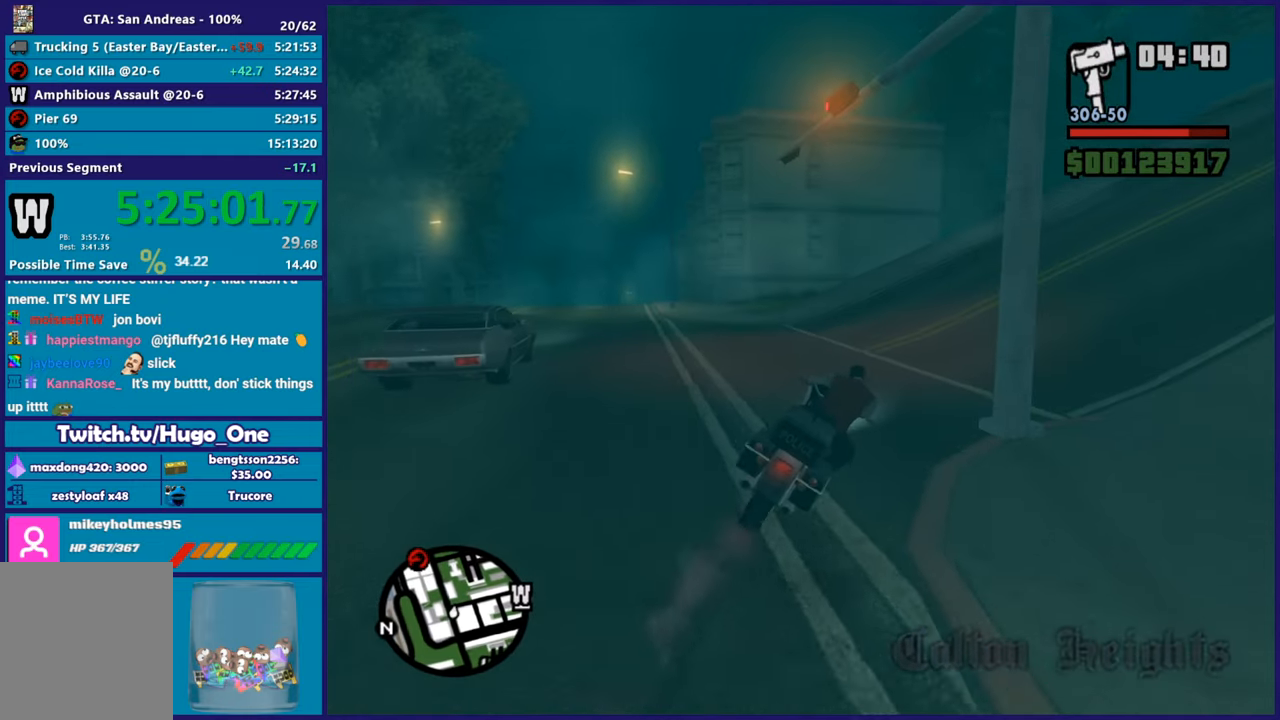
{"buttons": ["R2"], "left_stick": "right", "right_stick": "right", "button_events": [[250, "R2", "down"]]}
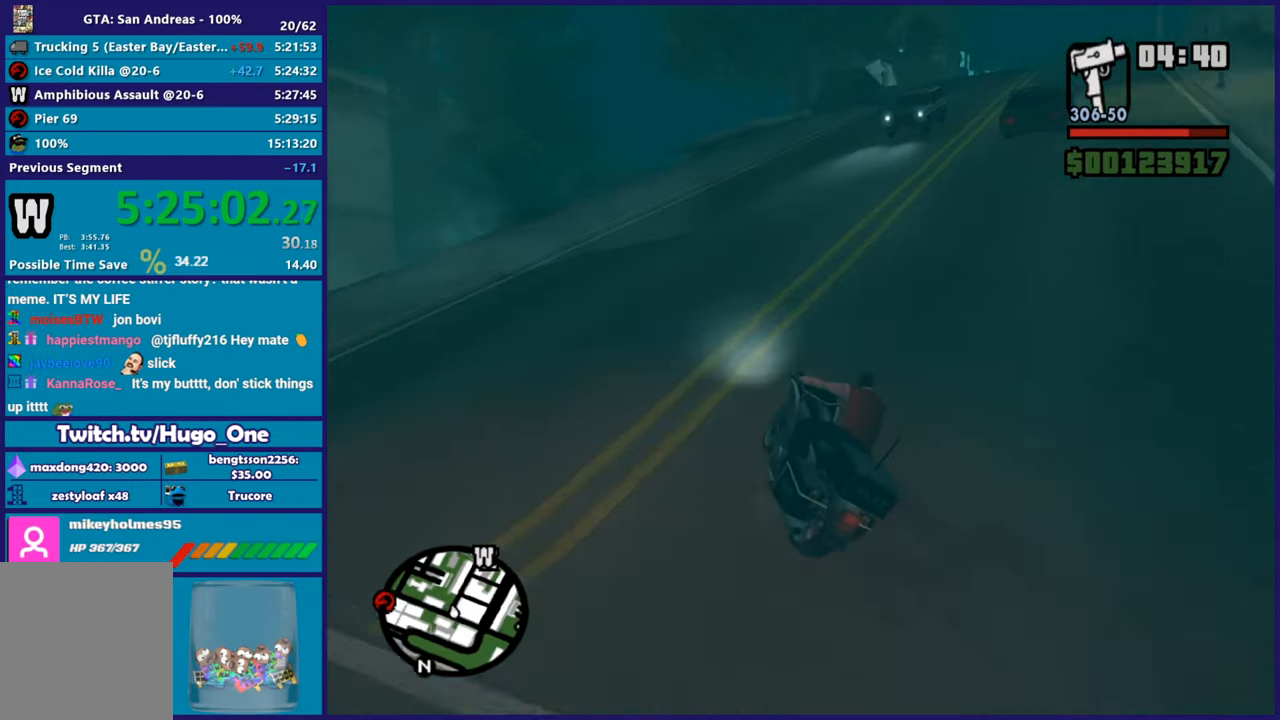
{"buttons": [], "left_stick": "right", "right_stick": "down", "button_events": [[483, "R2", "up"]]}
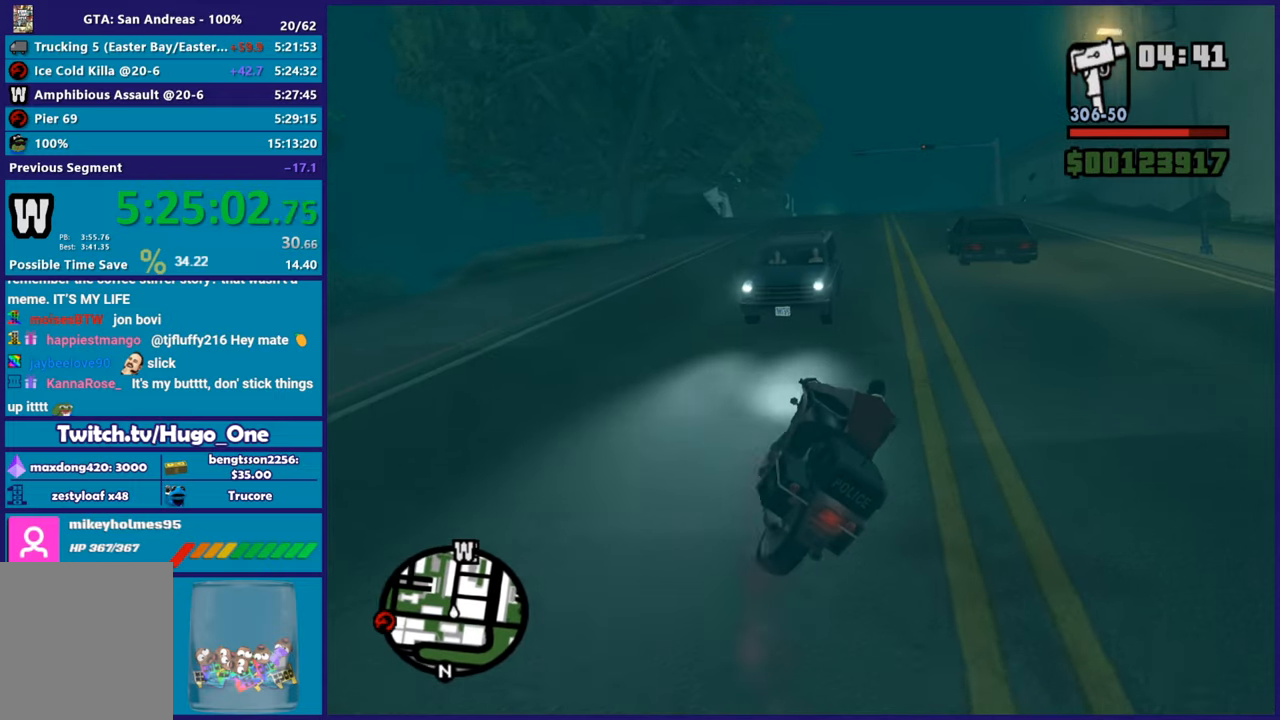
{"buttons": ["R2"], "left_stick": "up-left", "right_stick": "up-left", "button_events": [[33, "L3", "down"], [317, "L3", "up"], [400, "R2", "down"]]}
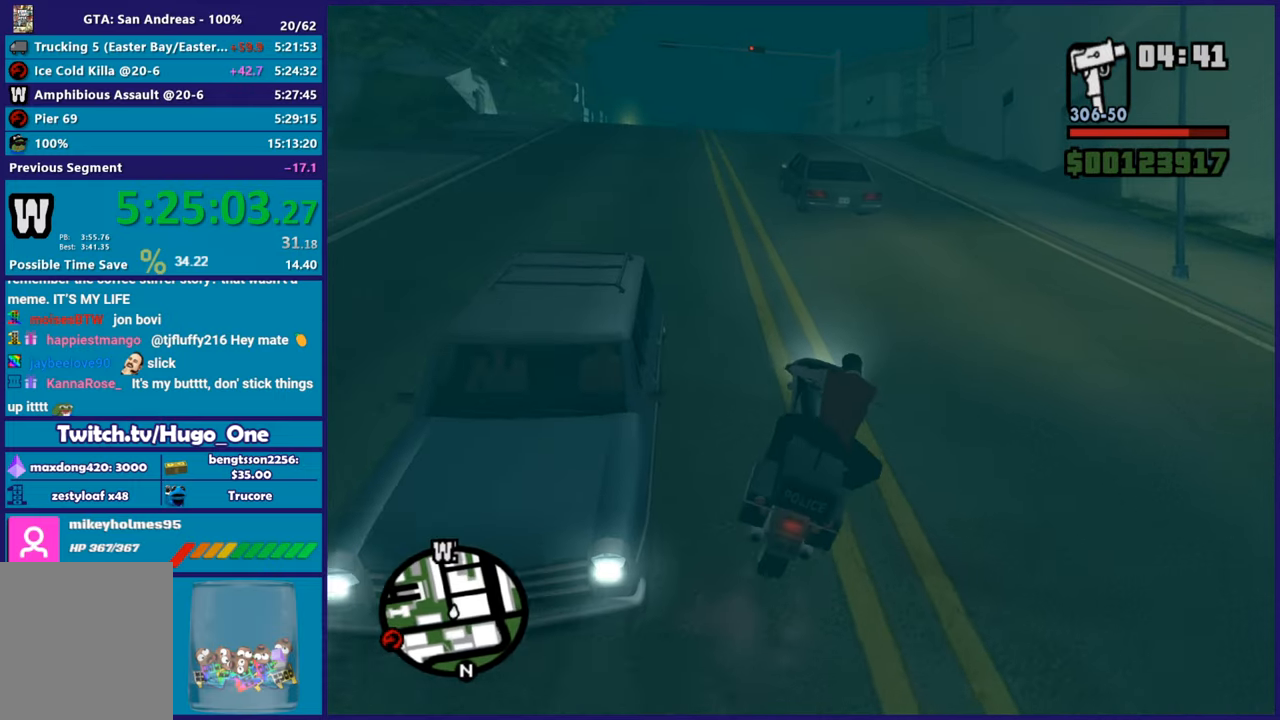
{"buttons": ["R2"], "left_stick": "up-left", "right_stick": "center", "button_events": []}
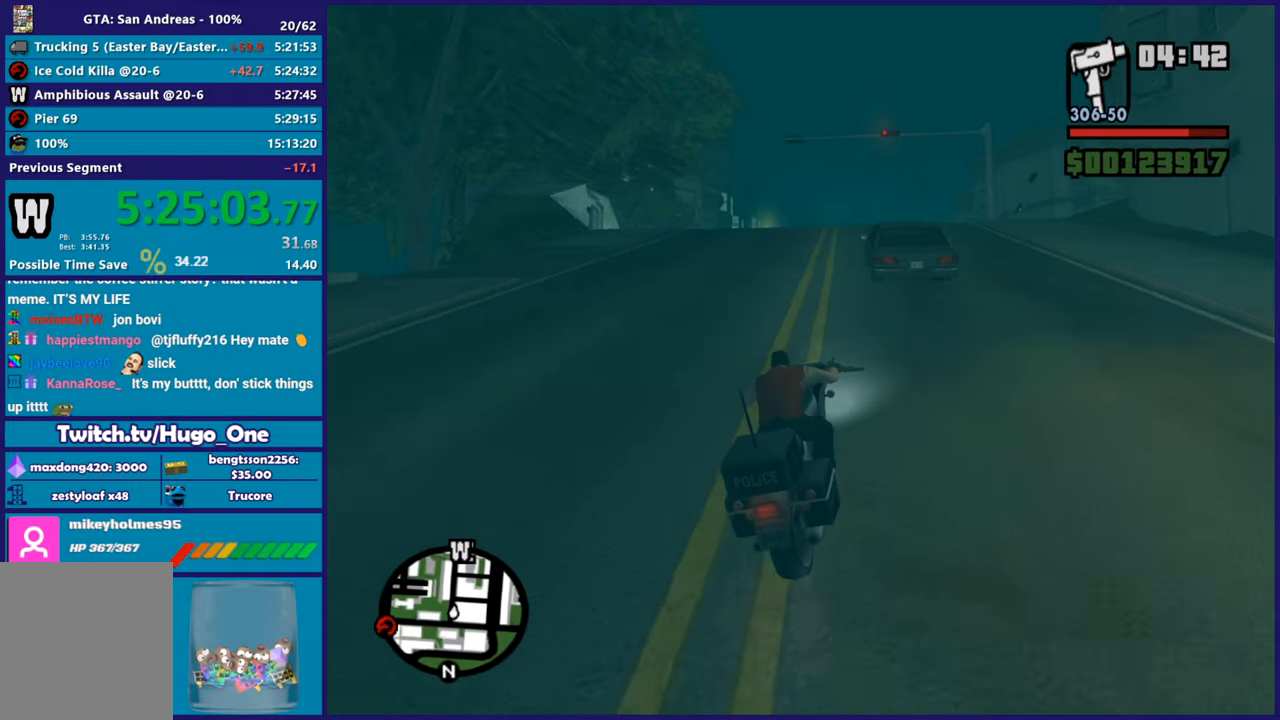
{"buttons": ["R2"], "left_stick": "up", "right_stick": "center", "button_events": []}
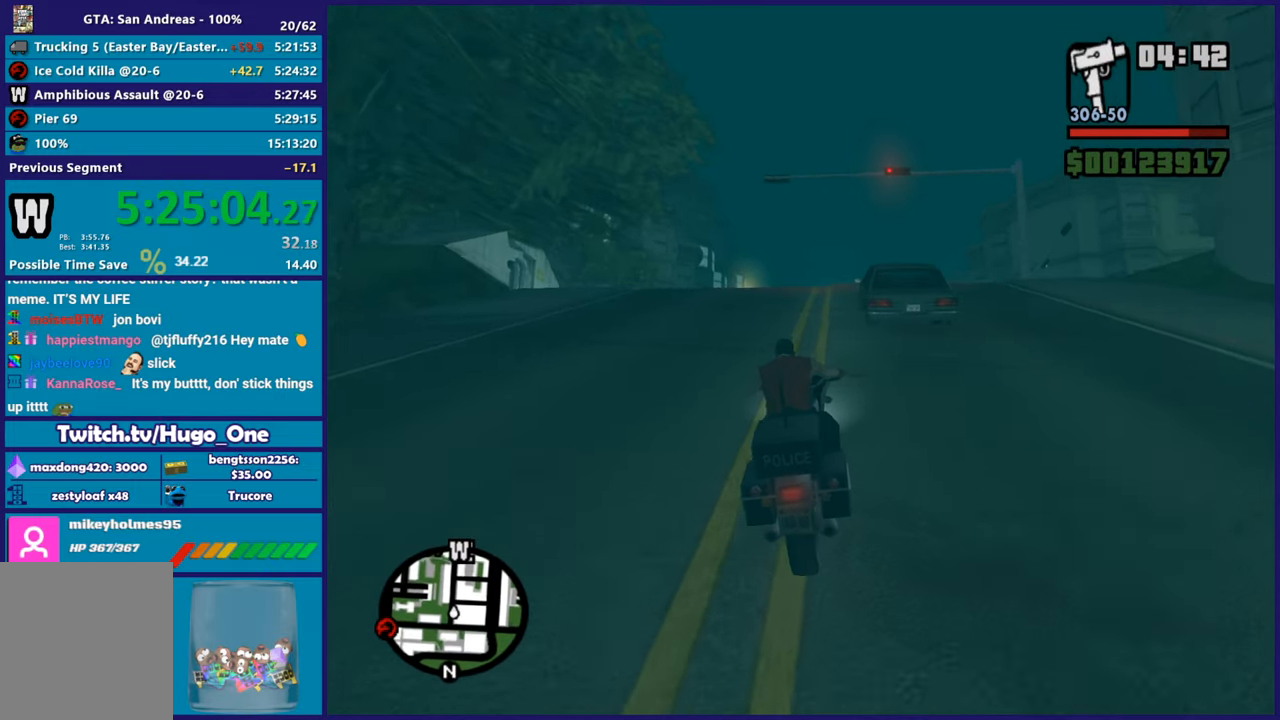
{"buttons": ["R2"], "left_stick": "center", "right_stick": "center", "button_events": []}
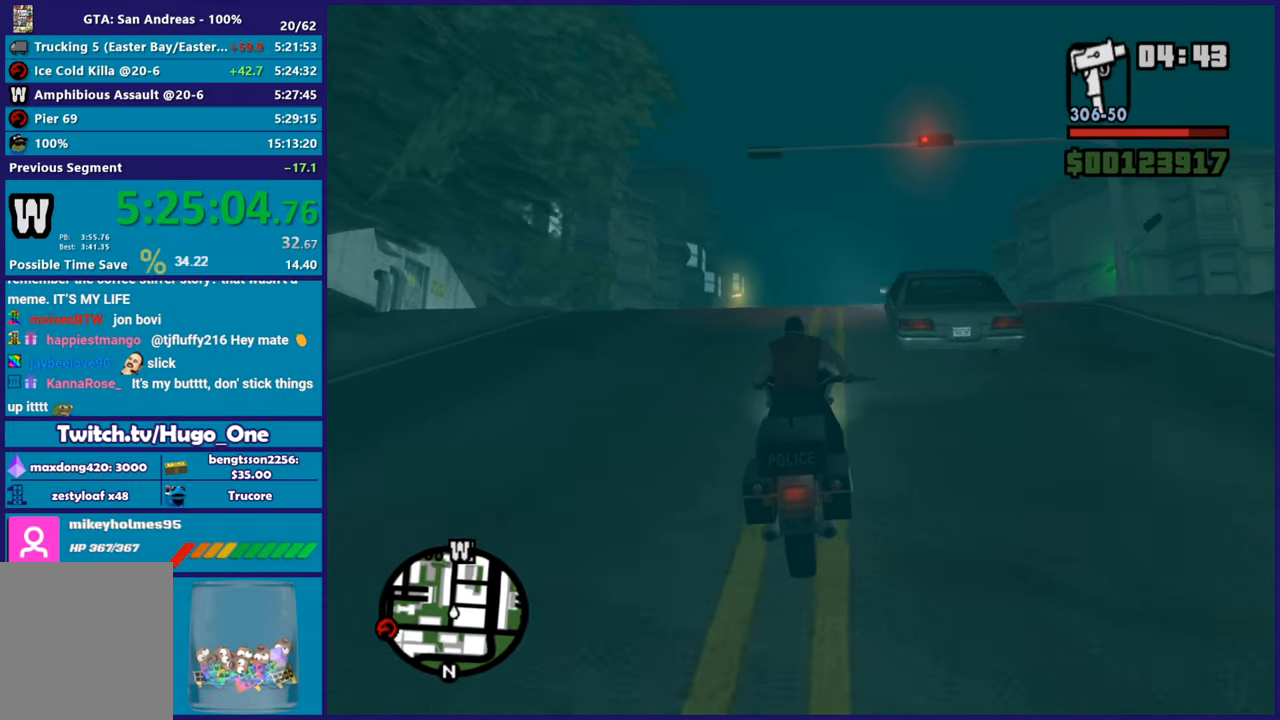
{"buttons": ["R2"], "left_stick": "up-right", "right_stick": "down-left", "button_events": []}
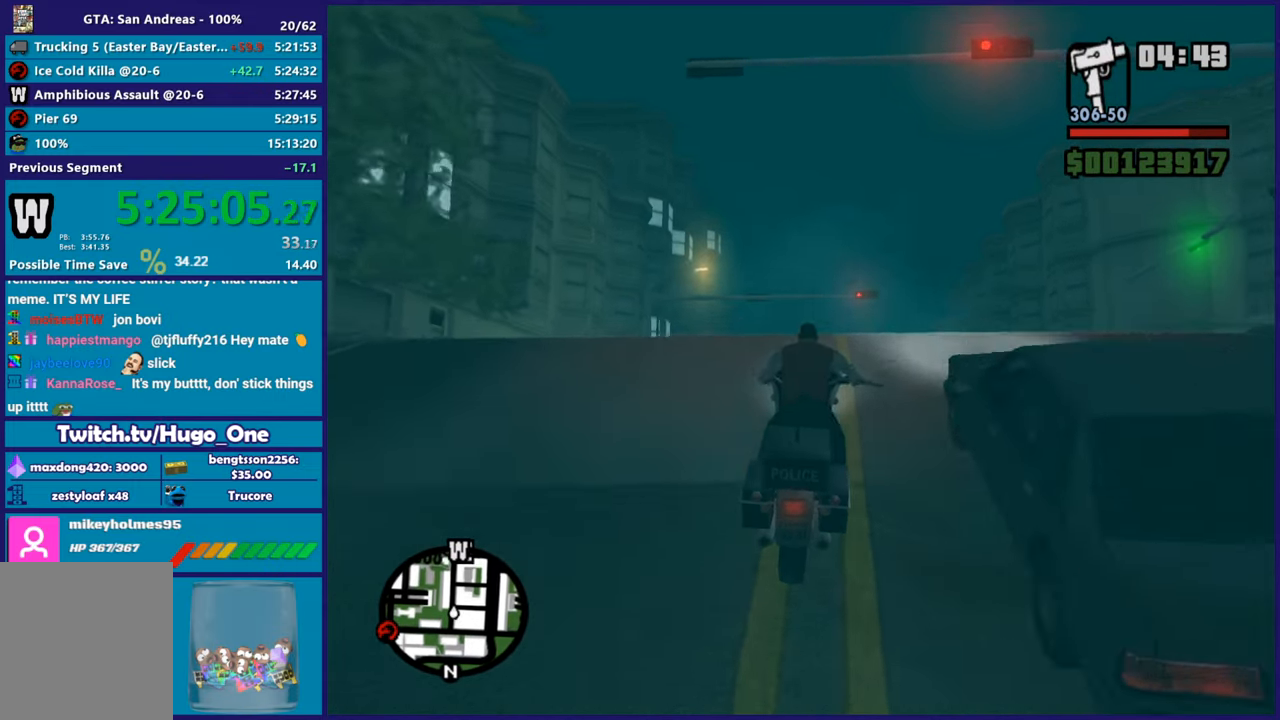
{"buttons": ["R2"], "left_stick": "up", "right_stick": "center", "button_events": []}
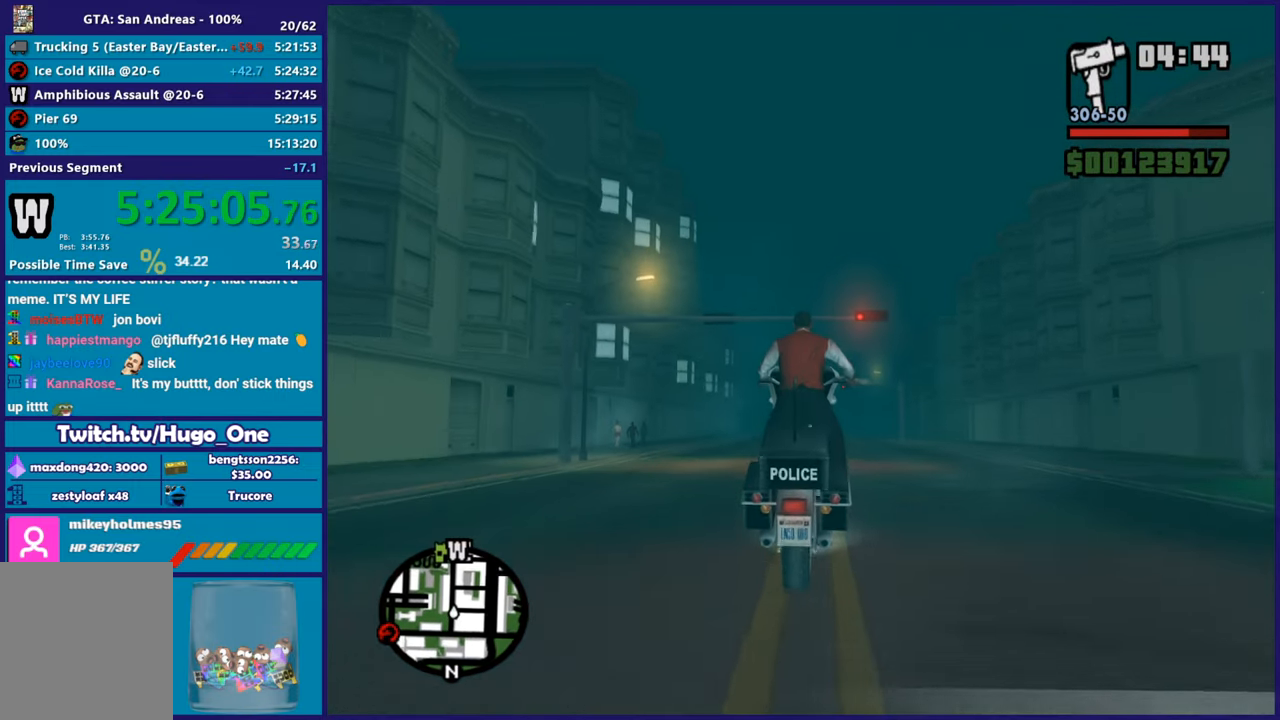
{"buttons": ["R2"], "left_stick": "center", "right_stick": "center", "button_events": []}
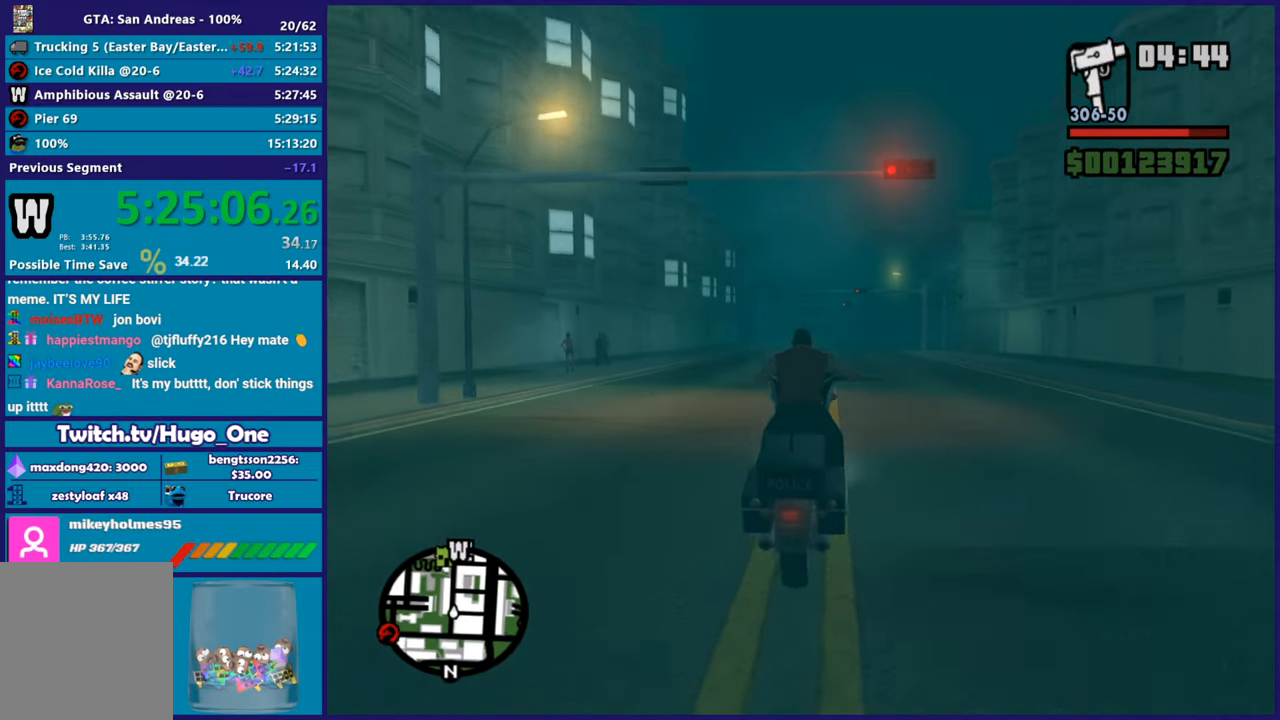
{"buttons": ["R2"], "left_stick": "center", "right_stick": "center", "button_events": []}
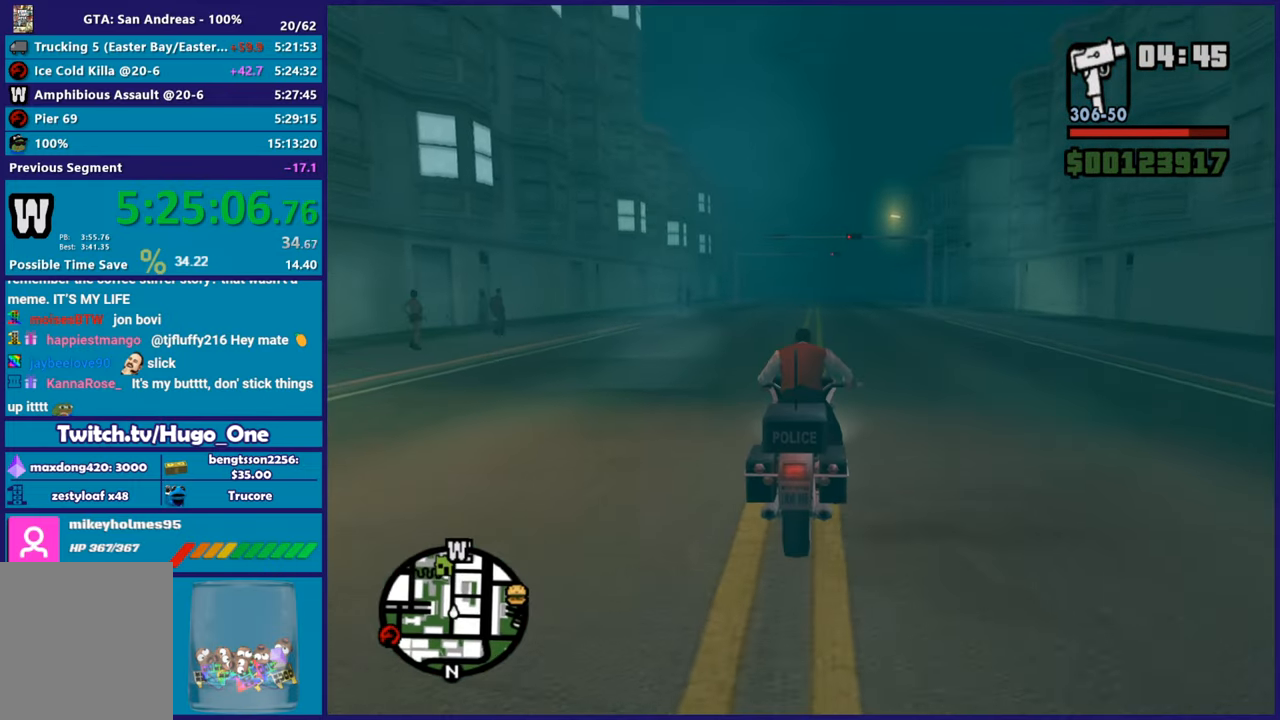
{"buttons": ["R2"], "left_stick": "up-left", "right_stick": "center", "button_events": []}
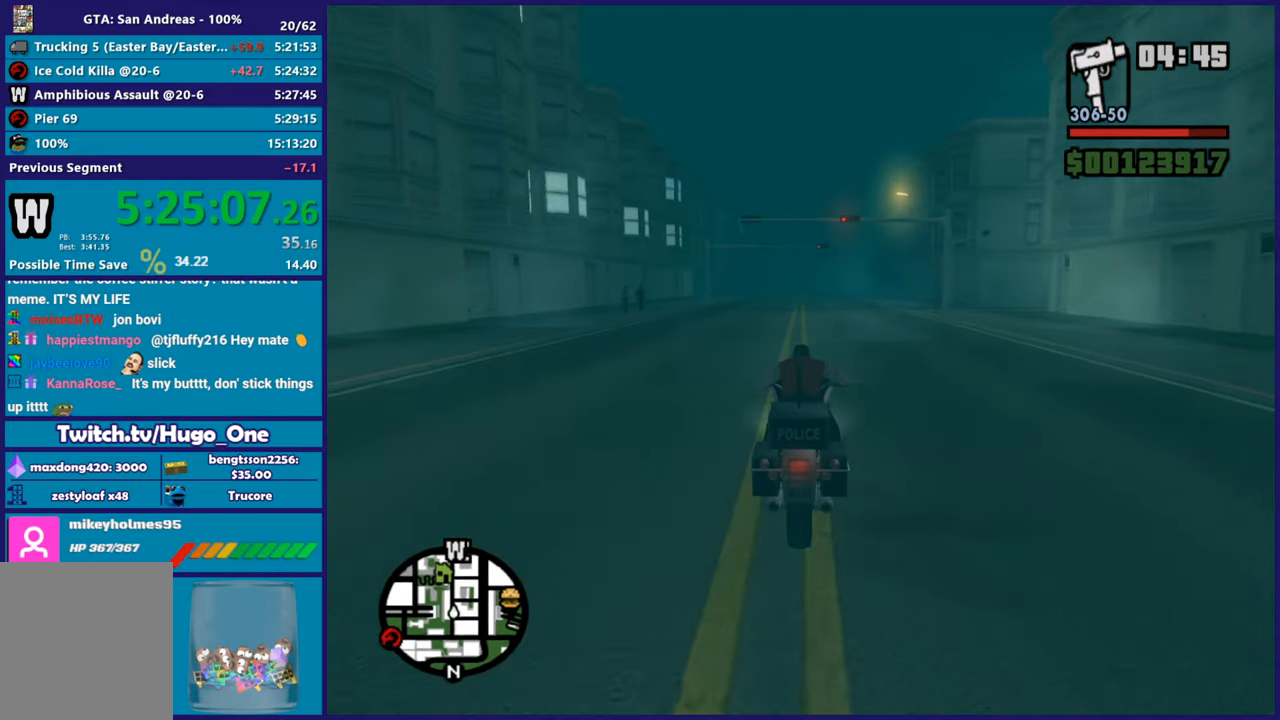
{"buttons": ["R2"], "left_stick": "up", "right_stick": "center", "button_events": []}
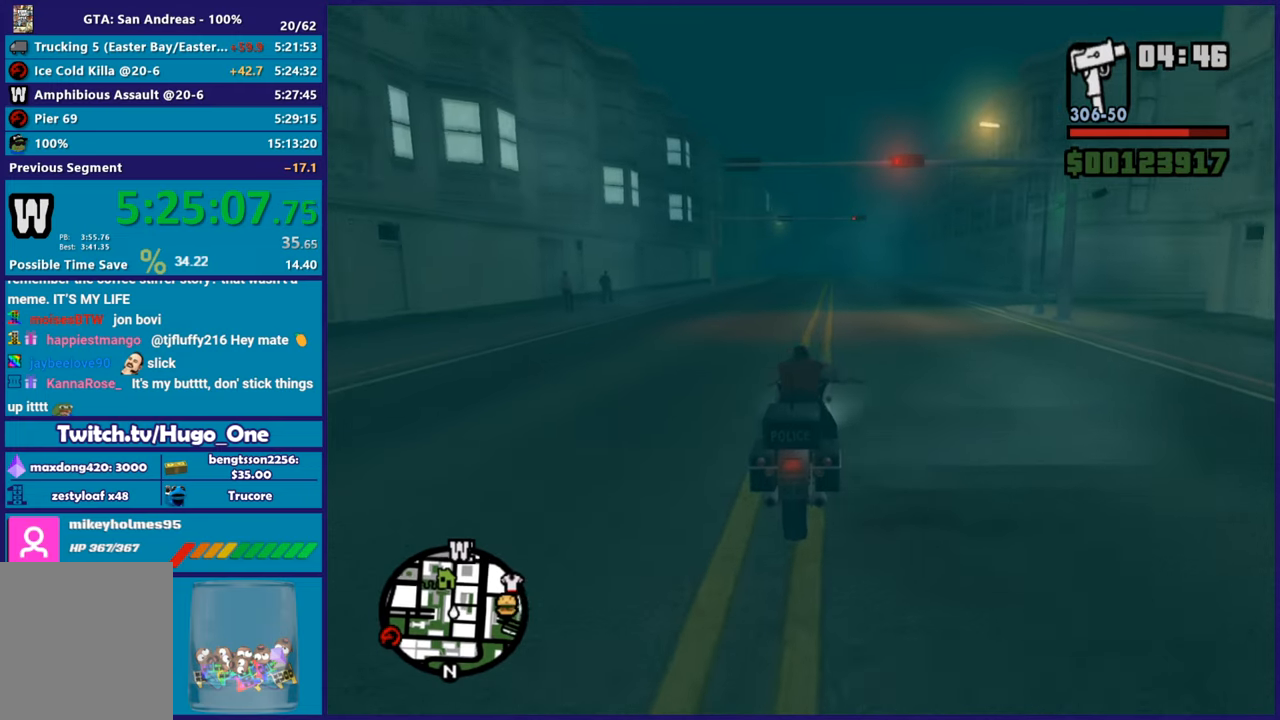
{"buttons": ["R2"], "left_stick": "right", "right_stick": "center", "button_events": []}
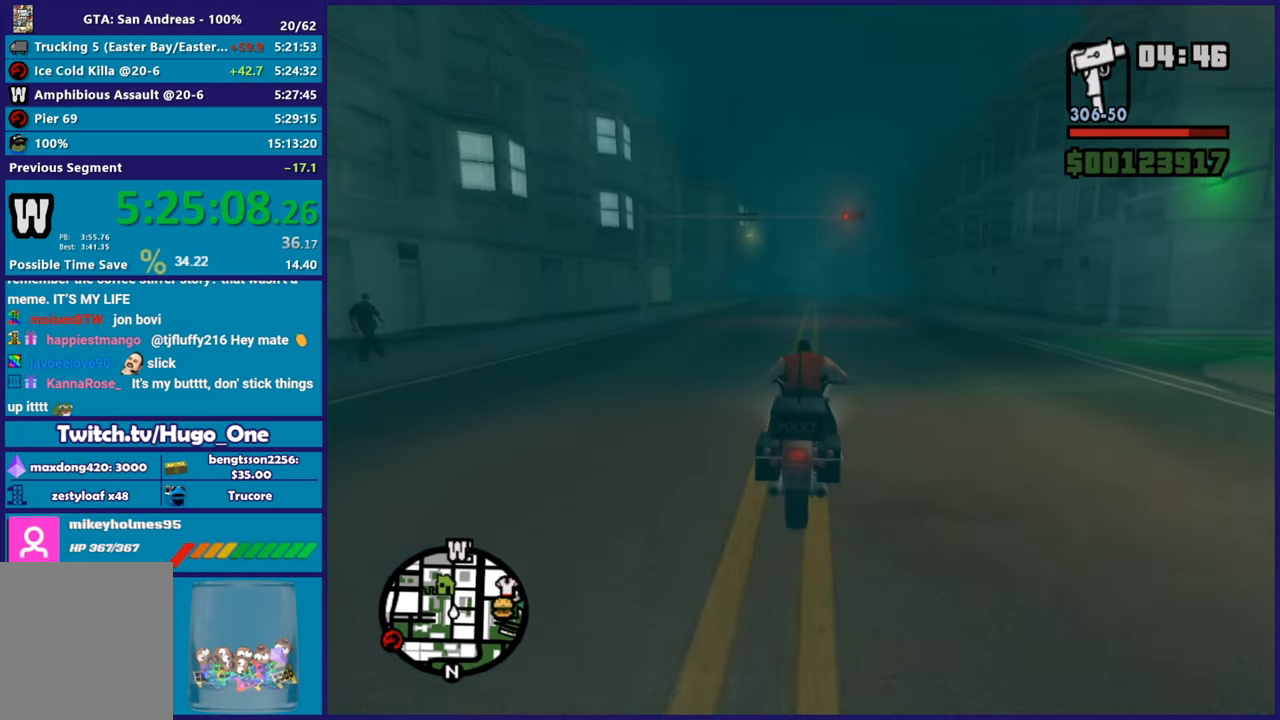
{"buttons": ["R2"], "left_stick": "center", "right_stick": "center", "button_events": []}
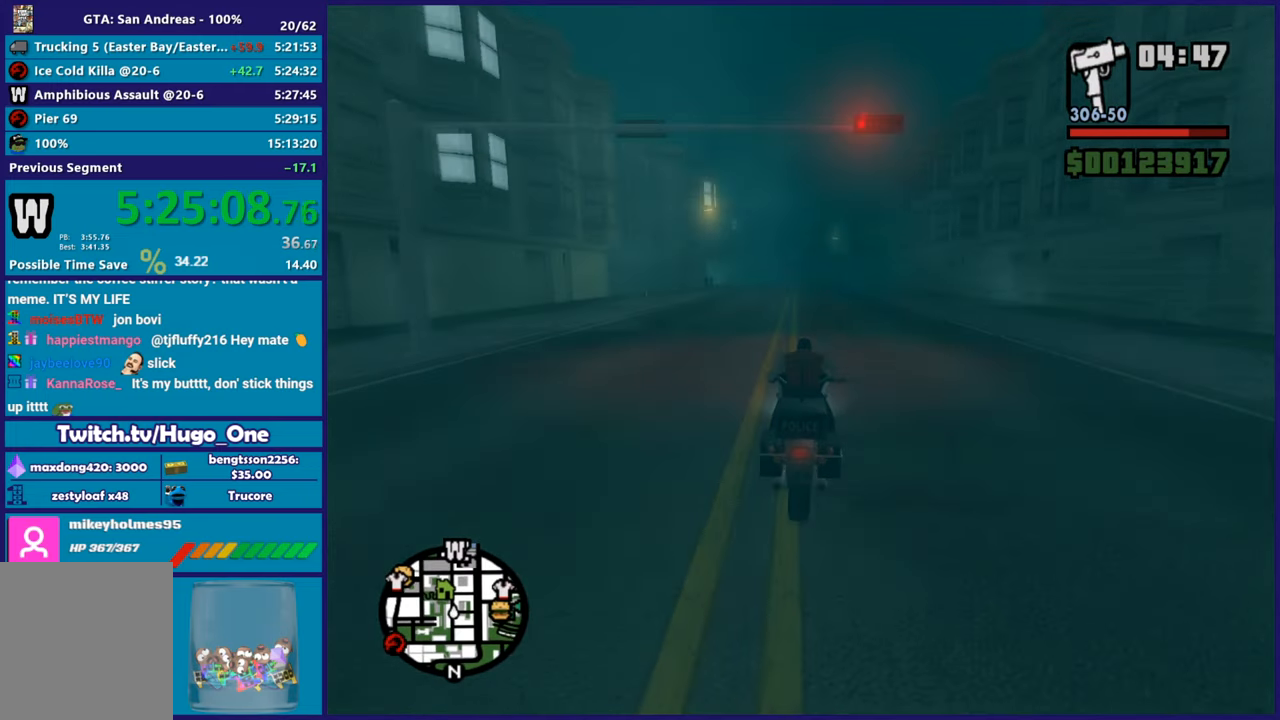
{"buttons": ["R2"], "left_stick": "up-left", "right_stick": "down-left", "button_events": []}
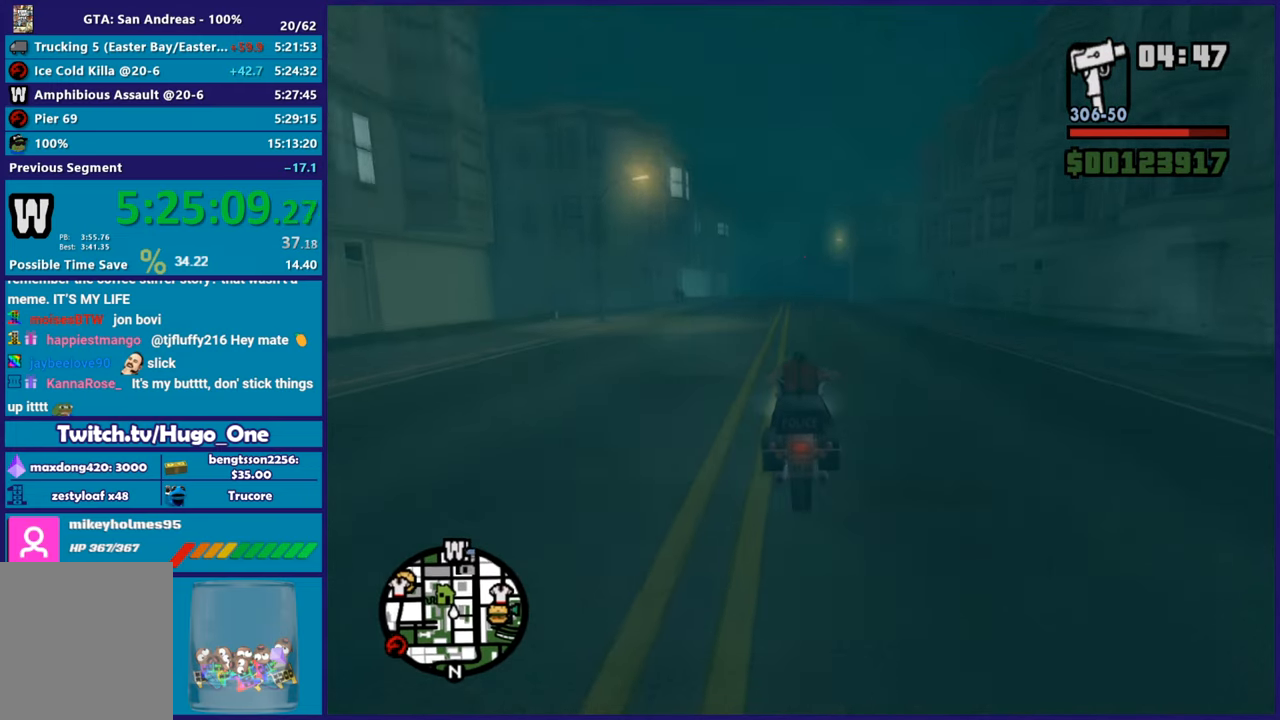
{"buttons": ["R2"], "left_stick": "right", "right_stick": "down", "button_events": []}
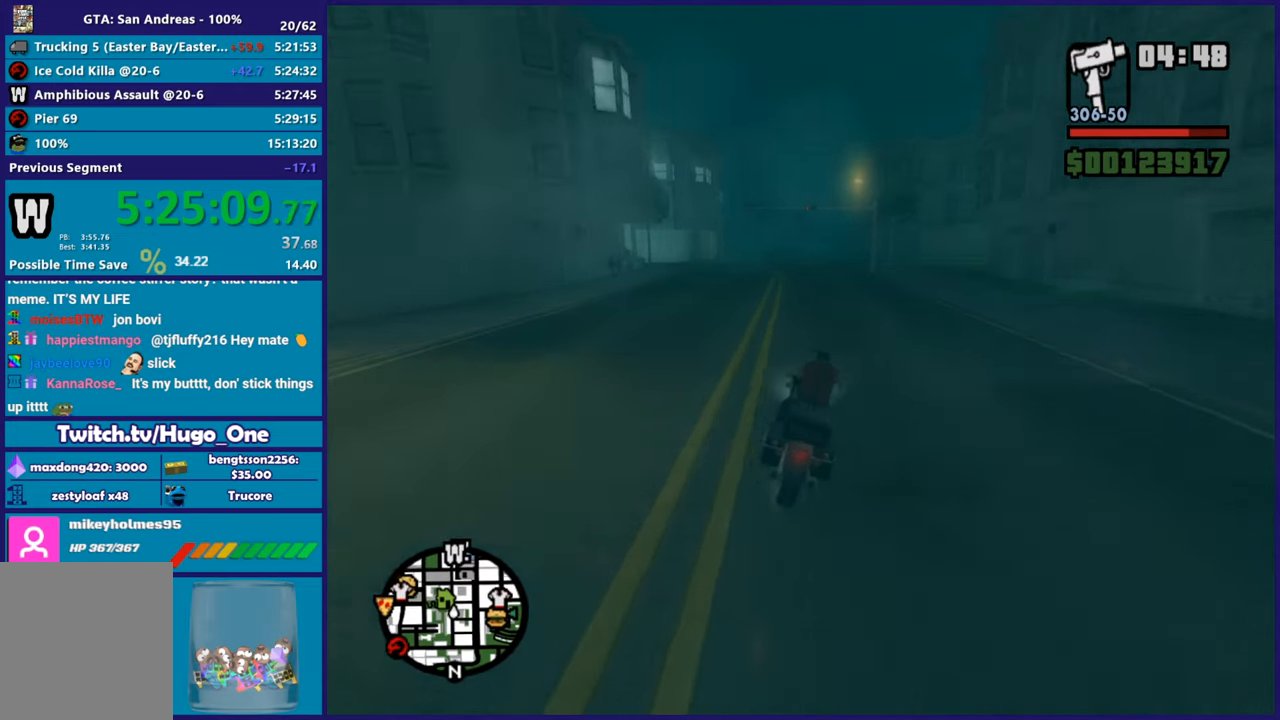
{"buttons": ["R2"], "left_stick": "up-left", "right_stick": "down", "button_events": []}